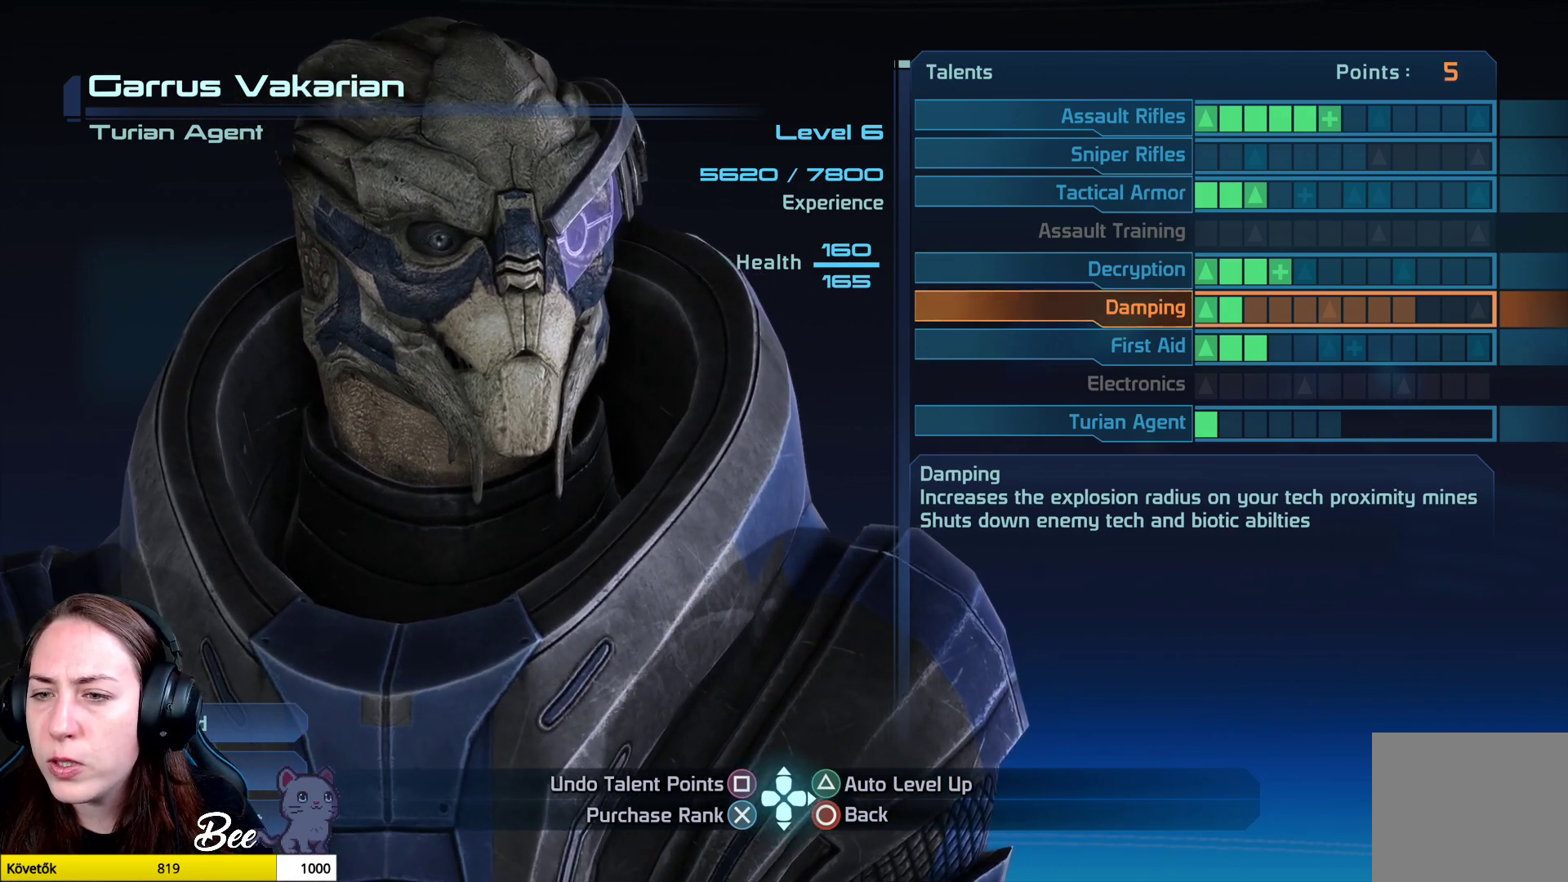
Gameplay with a controller (PlayStation layout); each line is a JSON object with the inputs held at the frame after it. "events" lists button and stick changes between this image and that frame as [ms after this image, input, new state], when the widget could be followed in between.
{"buttons": [], "left_stick": "center", "right_stick": "center", "events": [[116, "left_stick", "down-left"], [200, "left_stick", "center"]]}
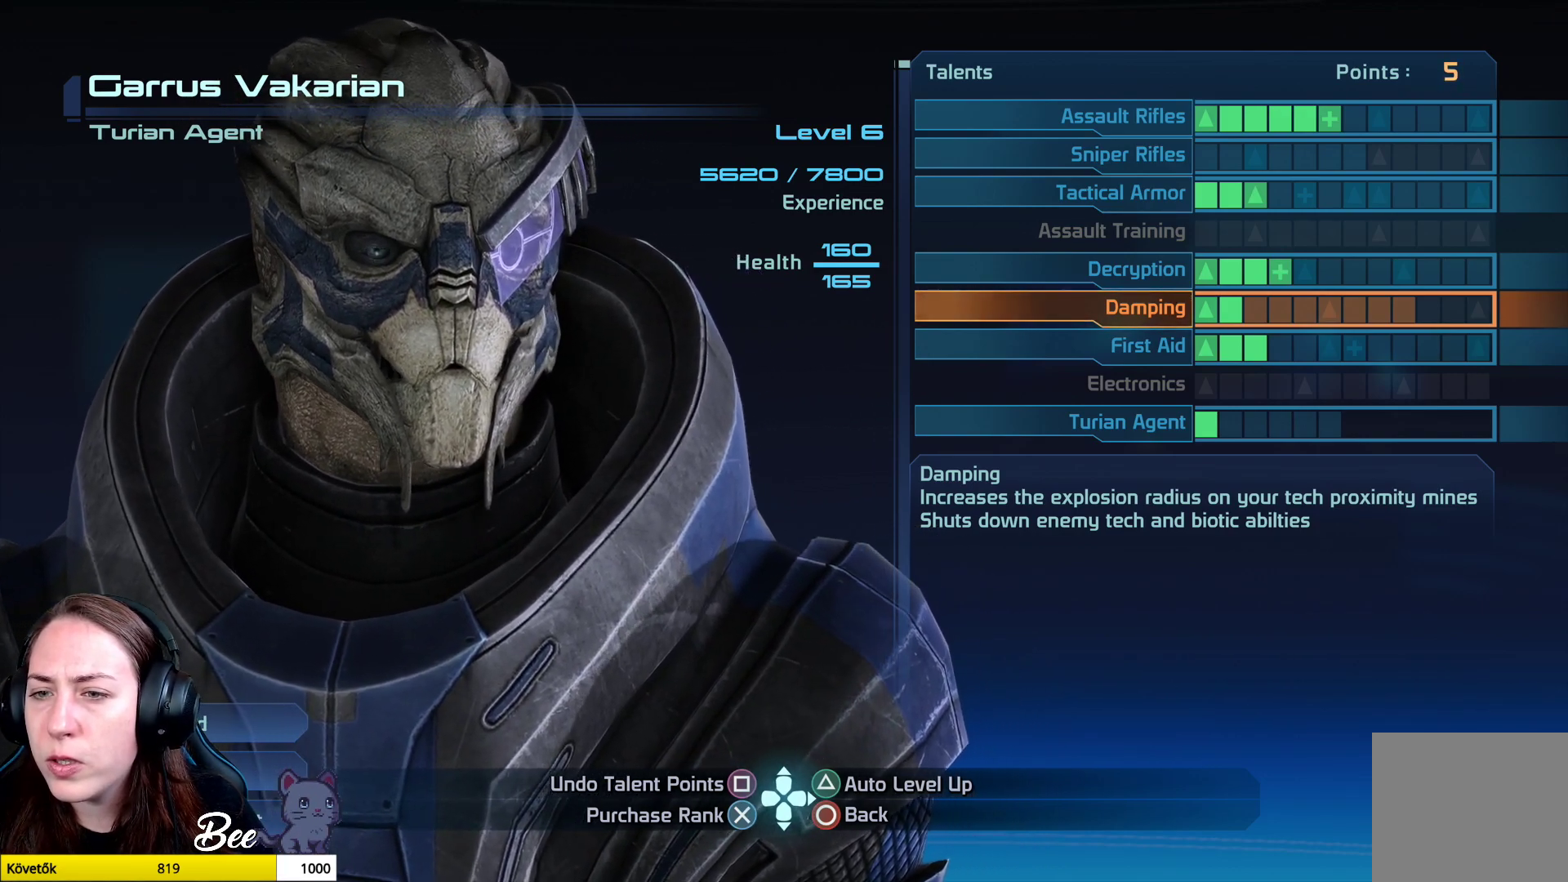
{"buttons": [], "left_stick": "center", "right_stick": "center", "events": []}
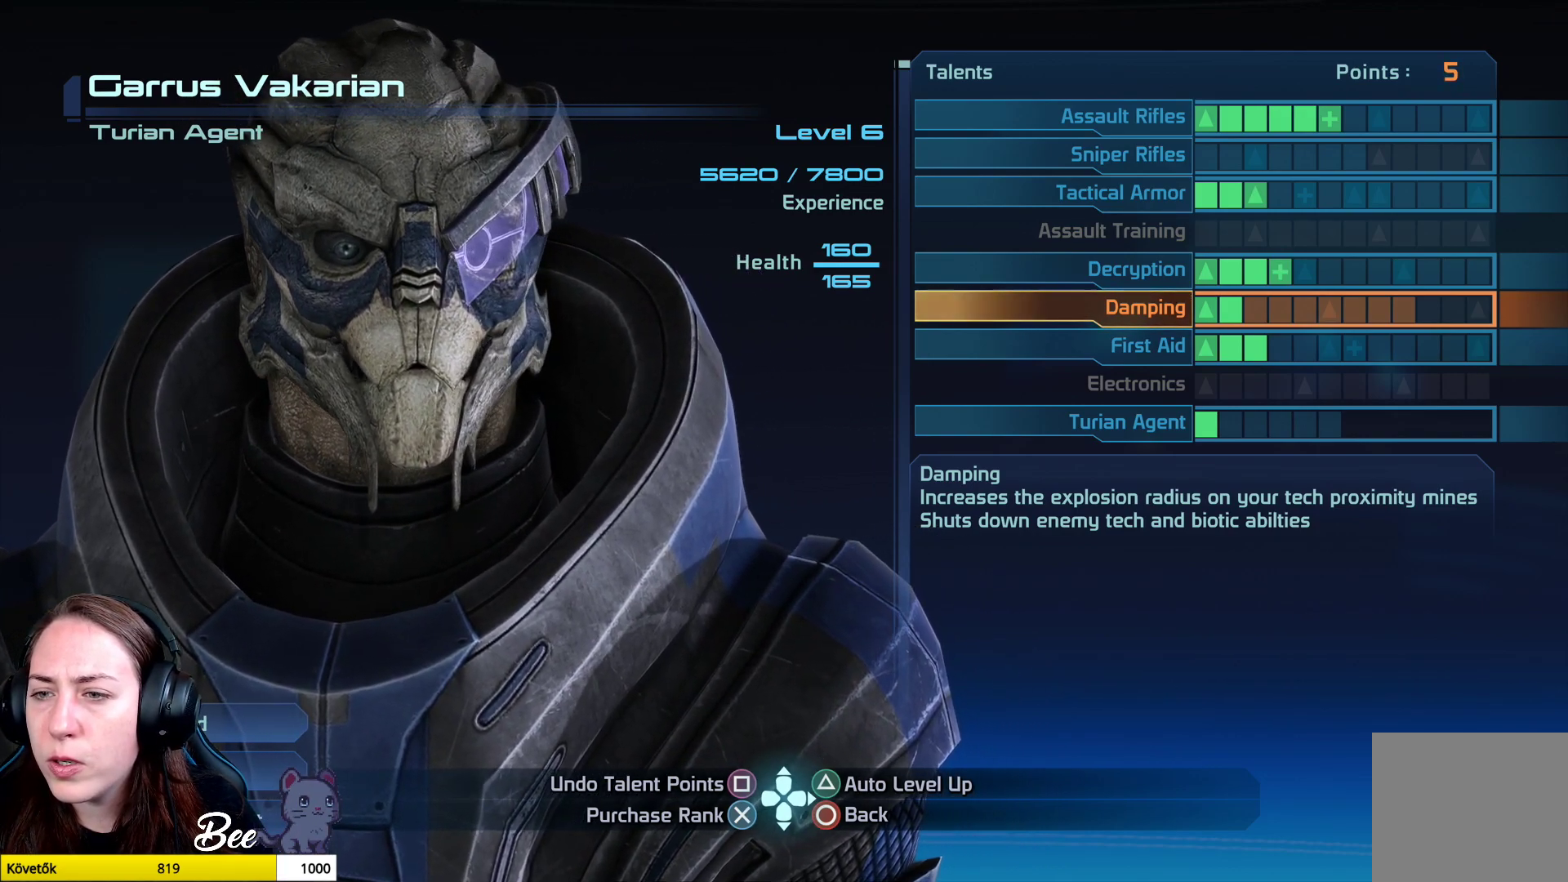
{"buttons": [], "left_stick": "center", "right_stick": "center", "events": []}
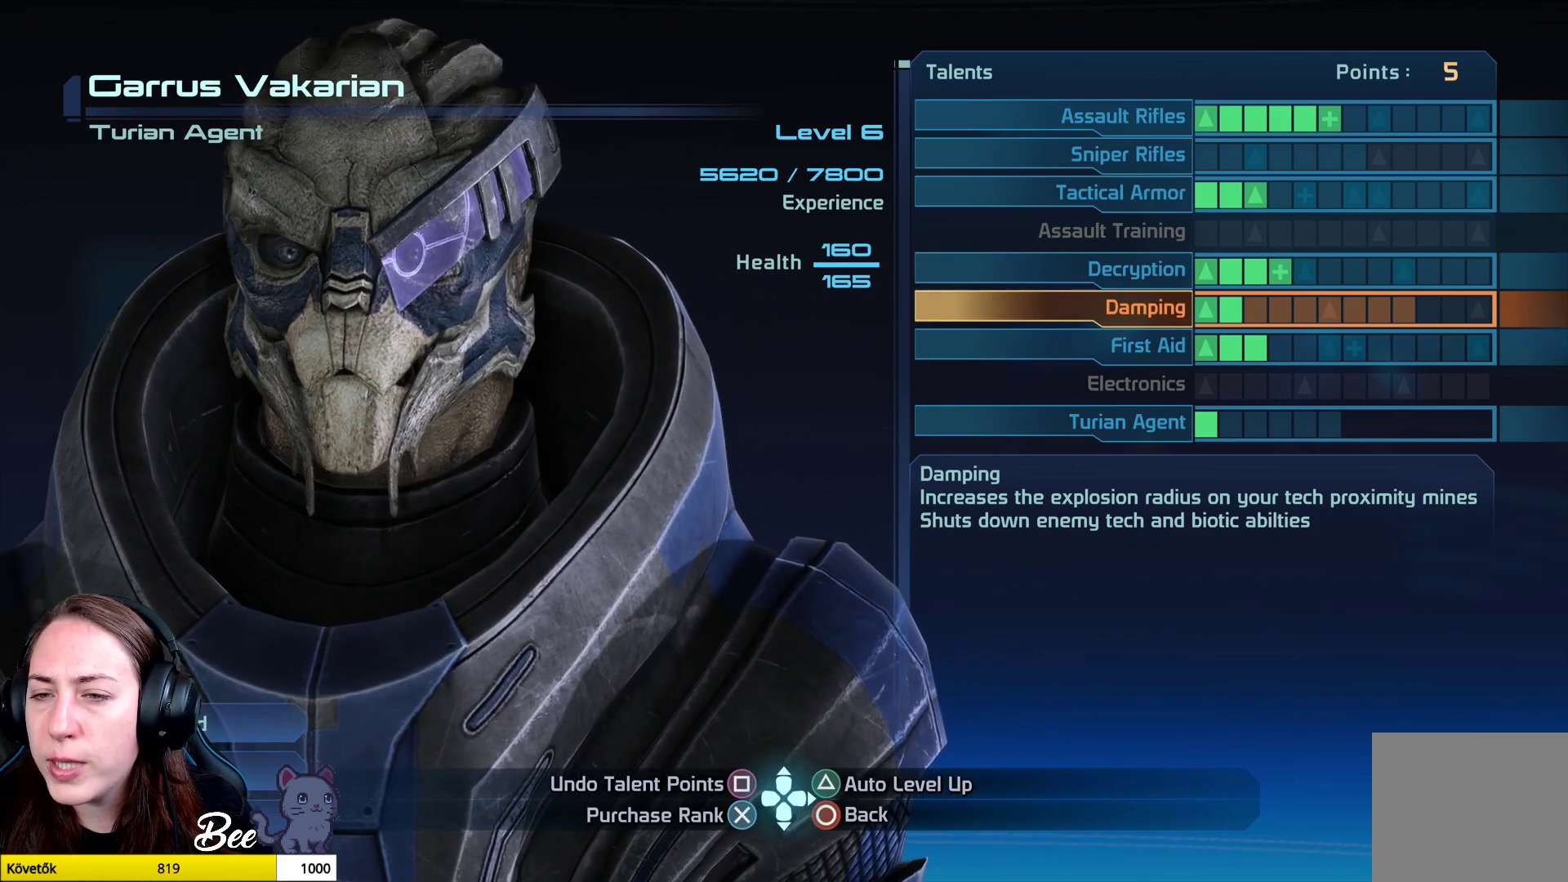
{"buttons": [], "left_stick": "center", "right_stick": "center", "events": [[250, "left_stick", "down"], [434, "left_stick", "center"]]}
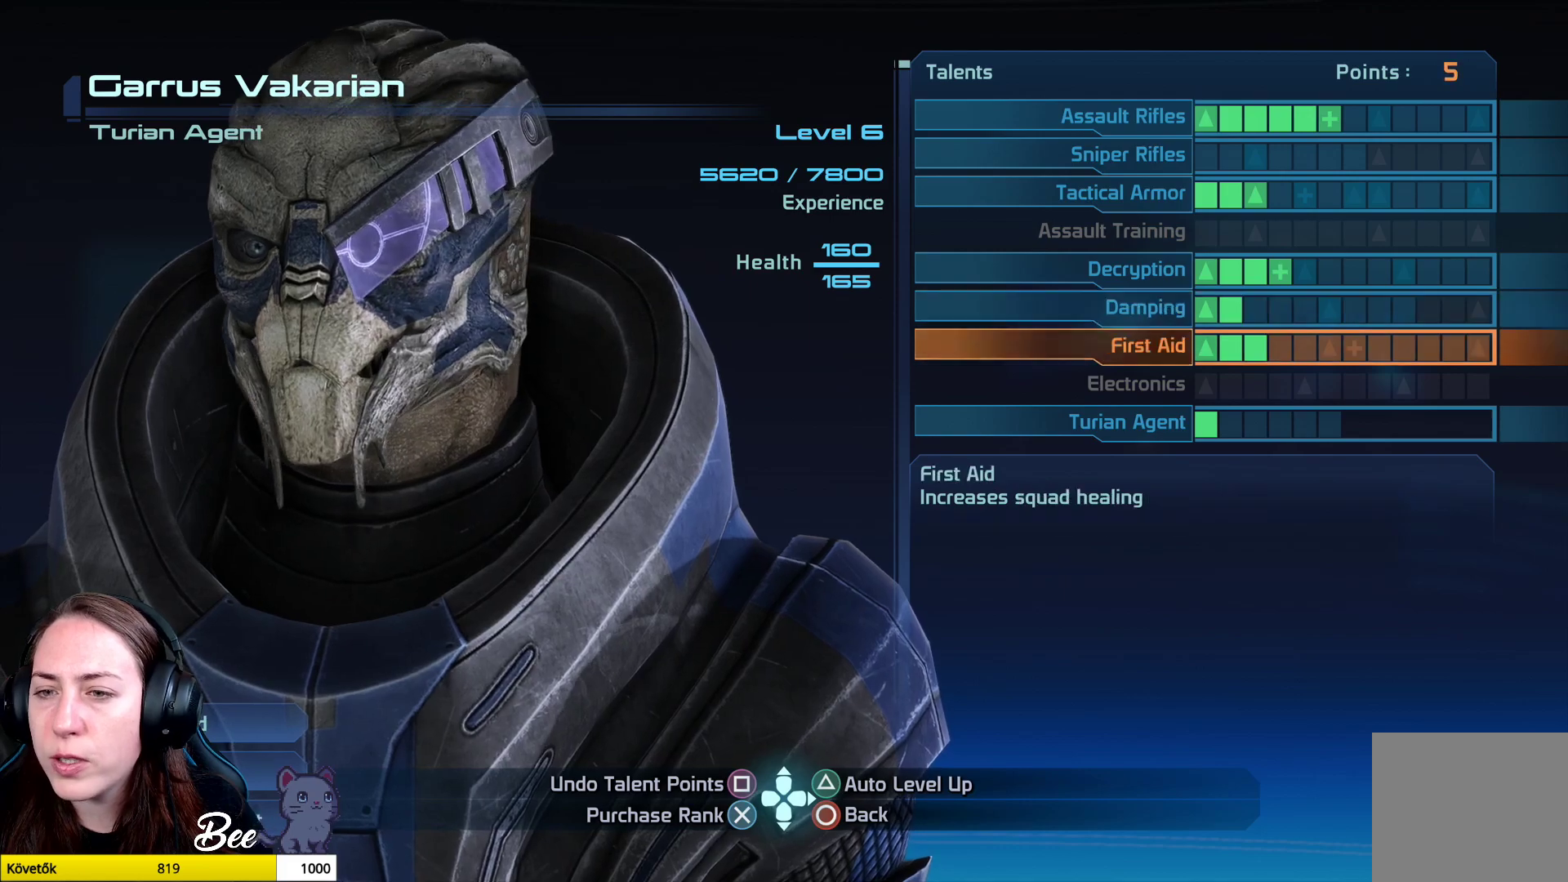
{"buttons": [], "left_stick": "center", "right_stick": "center", "events": []}
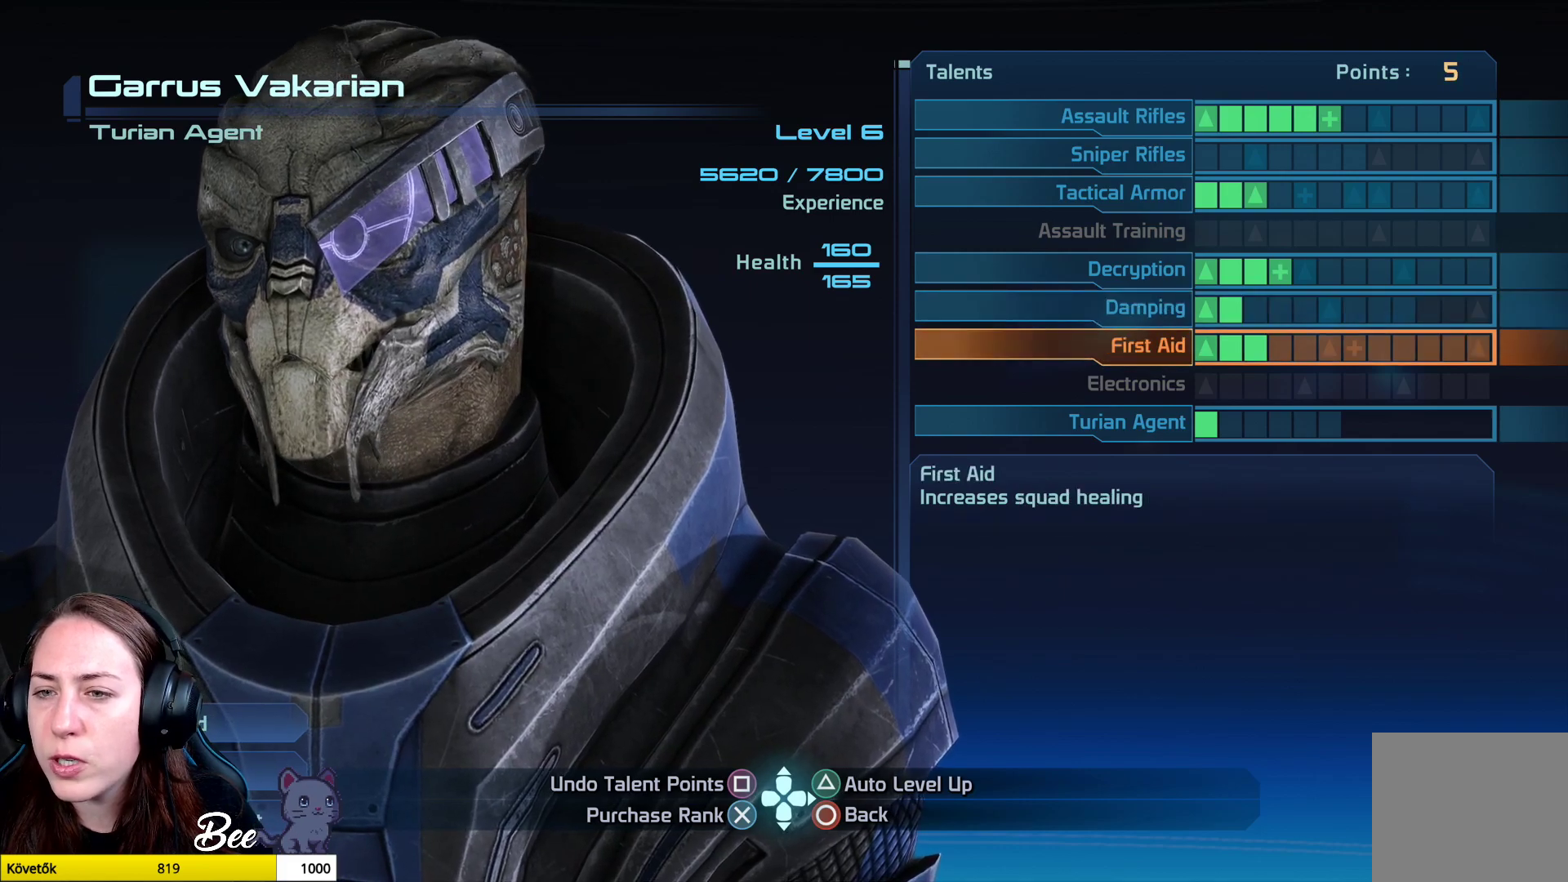
{"buttons": [], "left_stick": "center", "right_stick": "center", "events": []}
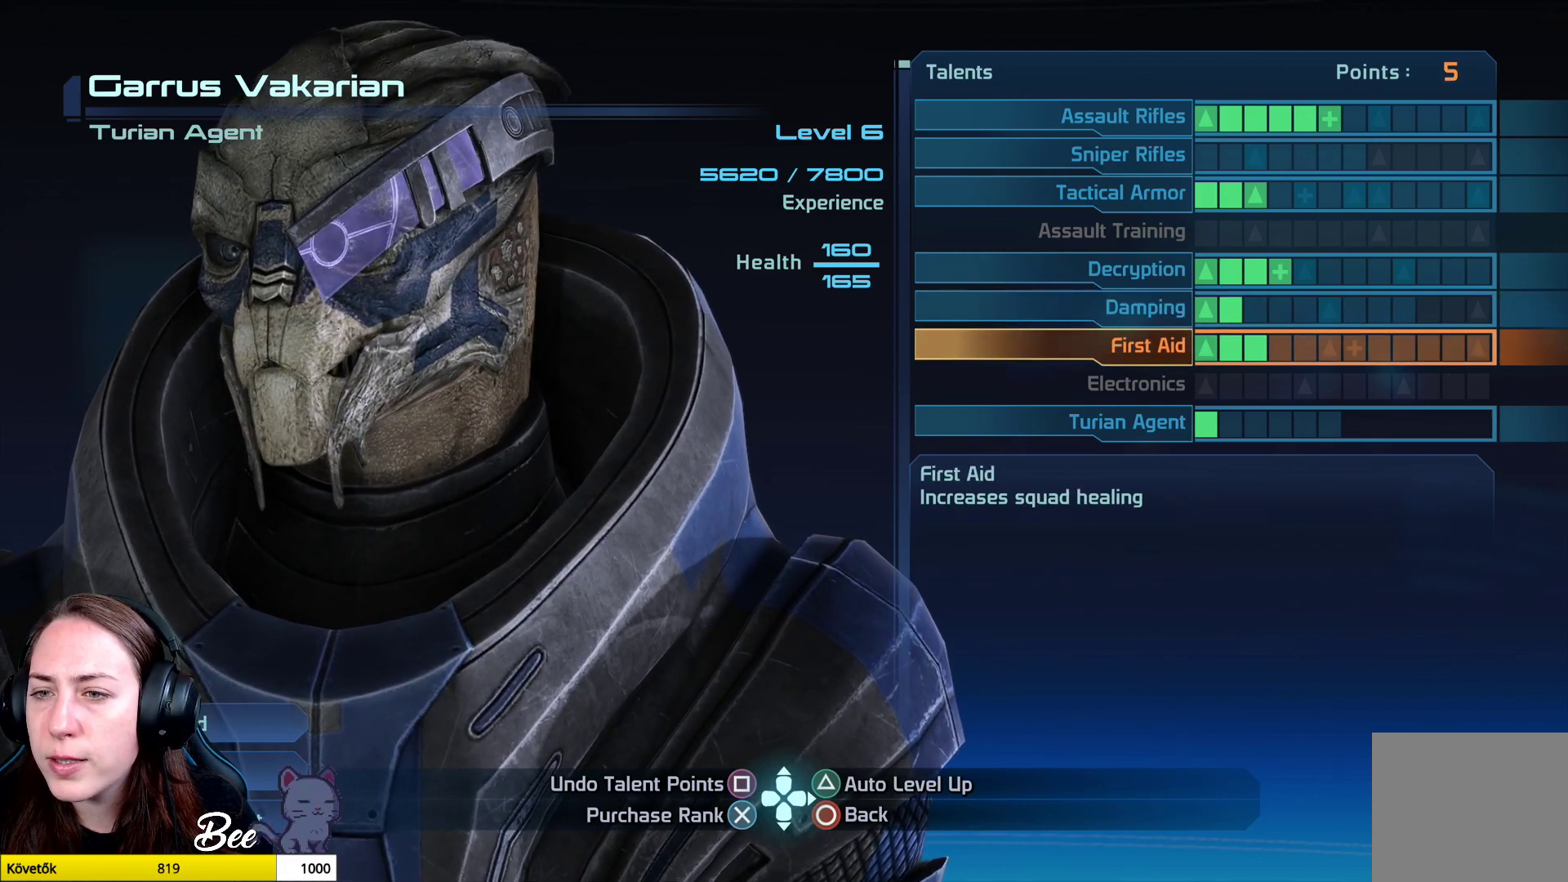
{"buttons": [], "left_stick": "center", "right_stick": "center", "events": []}
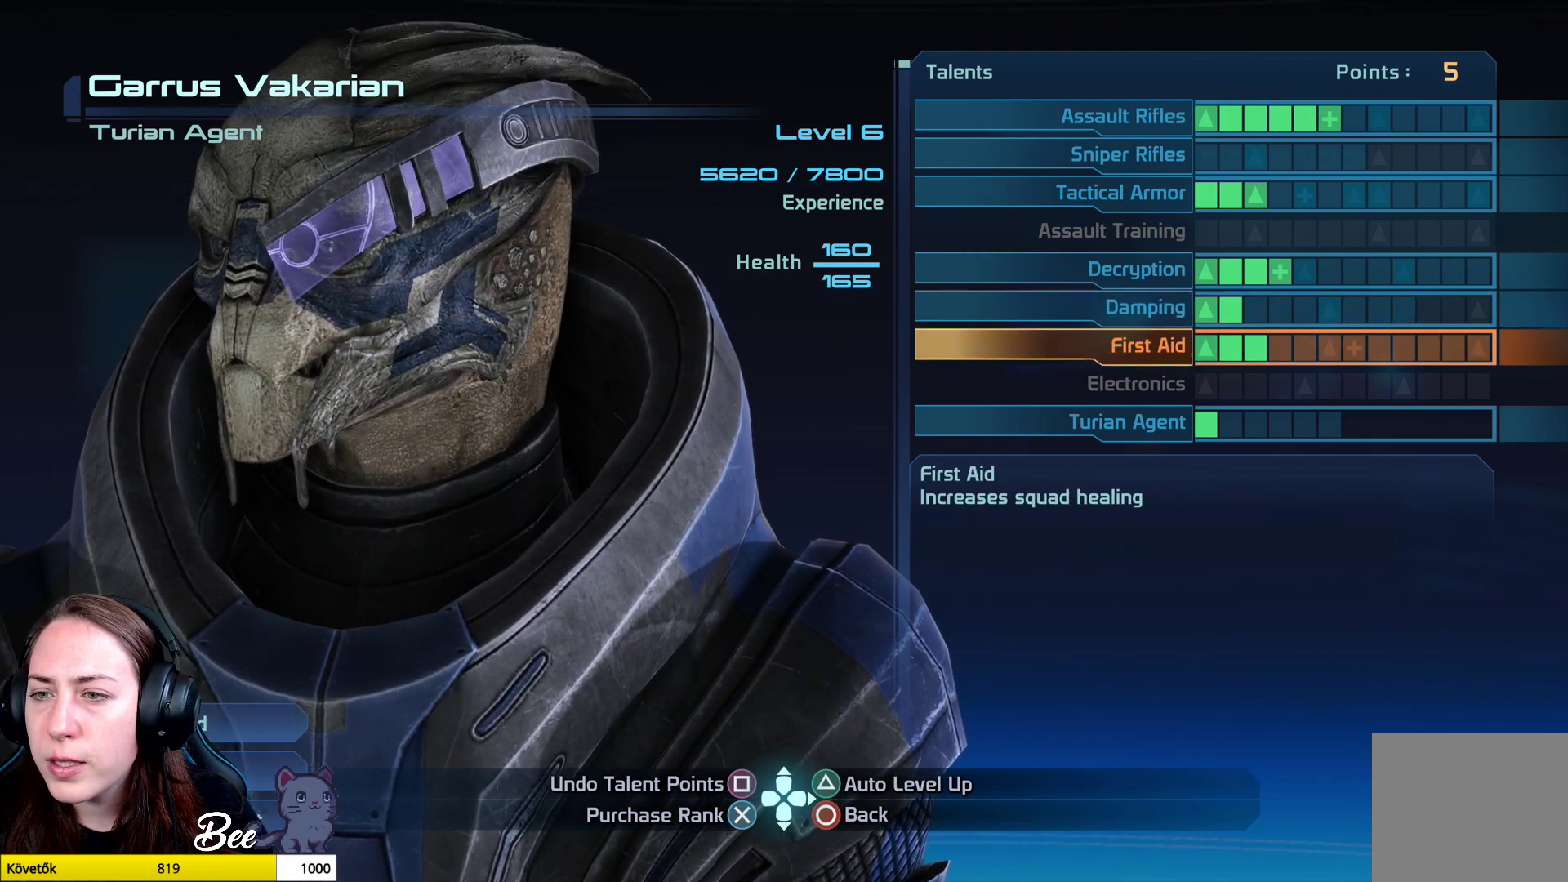
{"buttons": [], "left_stick": "center", "right_stick": "center", "events": [[350, "left_stick", "up"], [501, "left_stick", "center"]]}
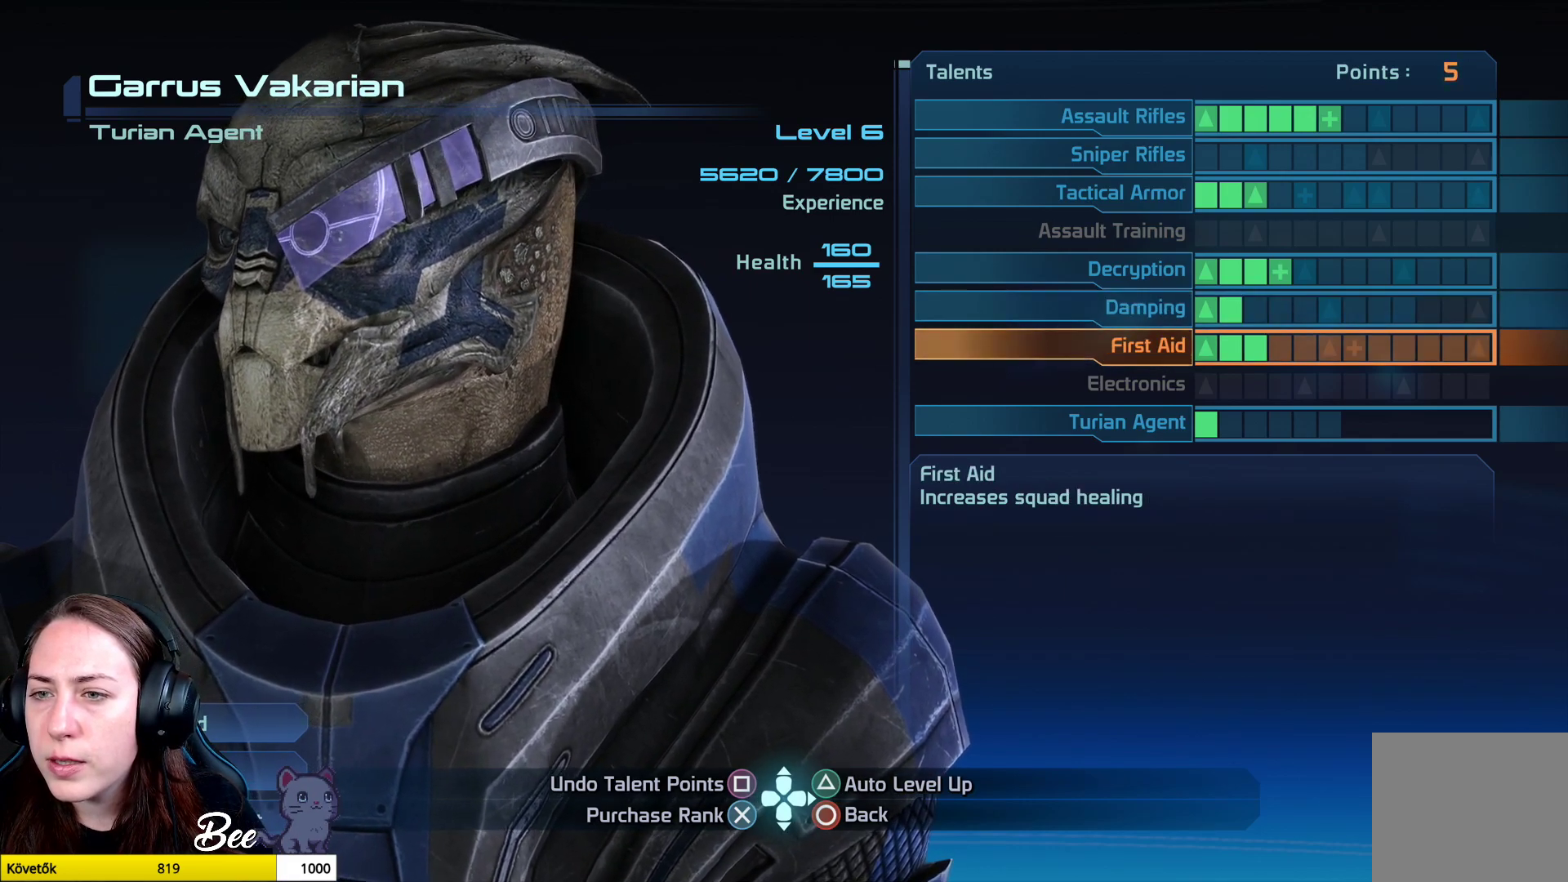
{"buttons": [], "left_stick": "center", "right_stick": "center", "events": [[417, "left_stick", "up"], [500, "left_stick", "center"]]}
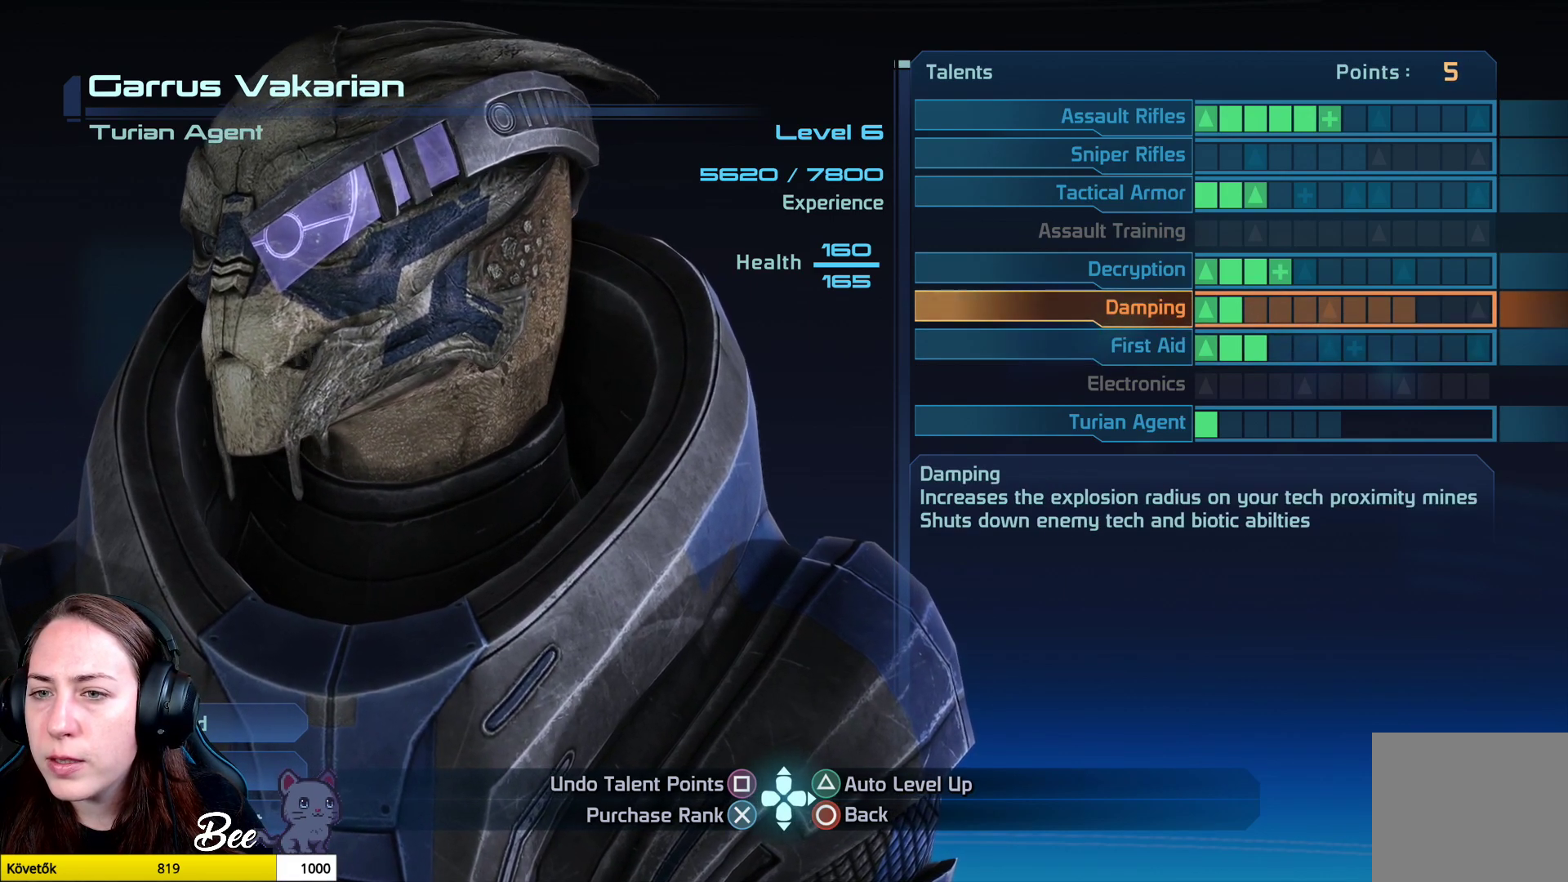
{"buttons": [], "left_stick": "center", "right_stick": "center", "events": []}
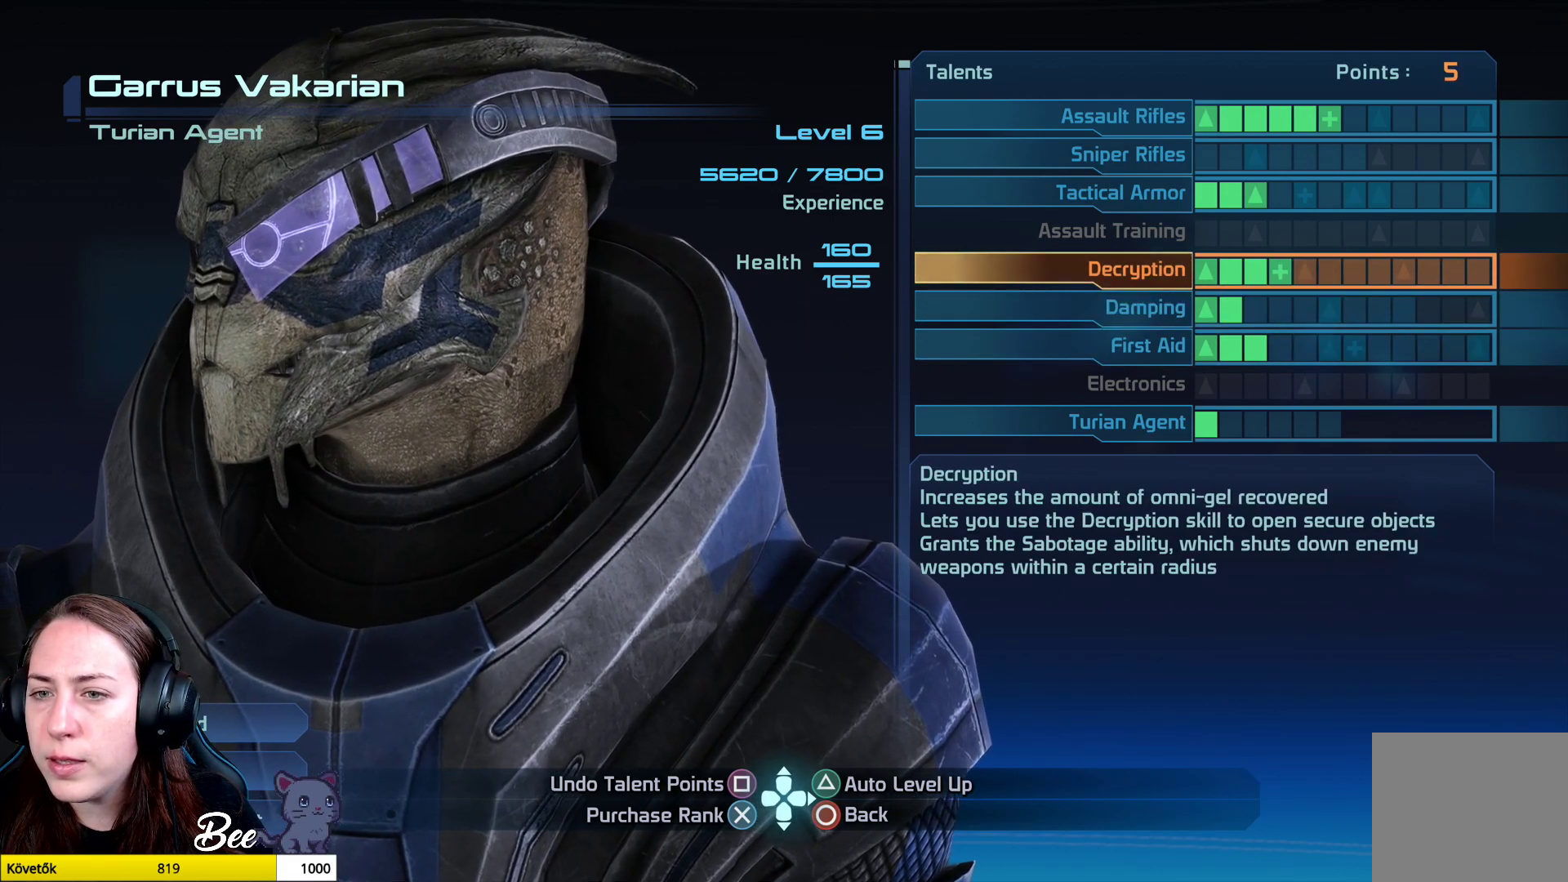
{"buttons": [], "left_stick": "center", "right_stick": "center", "events": []}
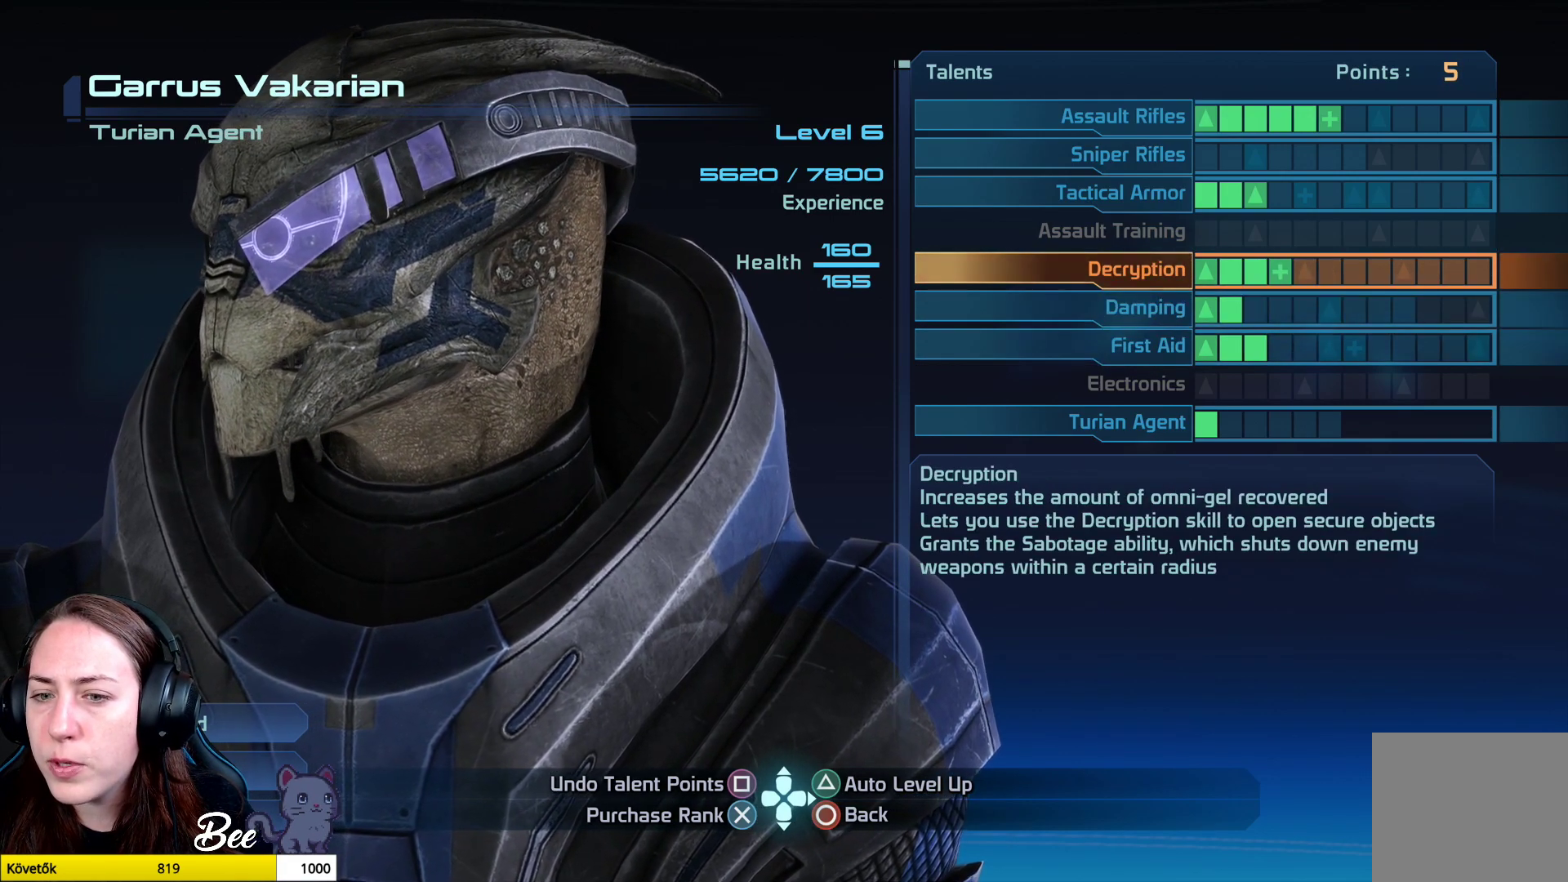
{"buttons": ["CROSS"], "left_stick": "center", "right_stick": "center", "events": [[501, "CROSS", "down"]]}
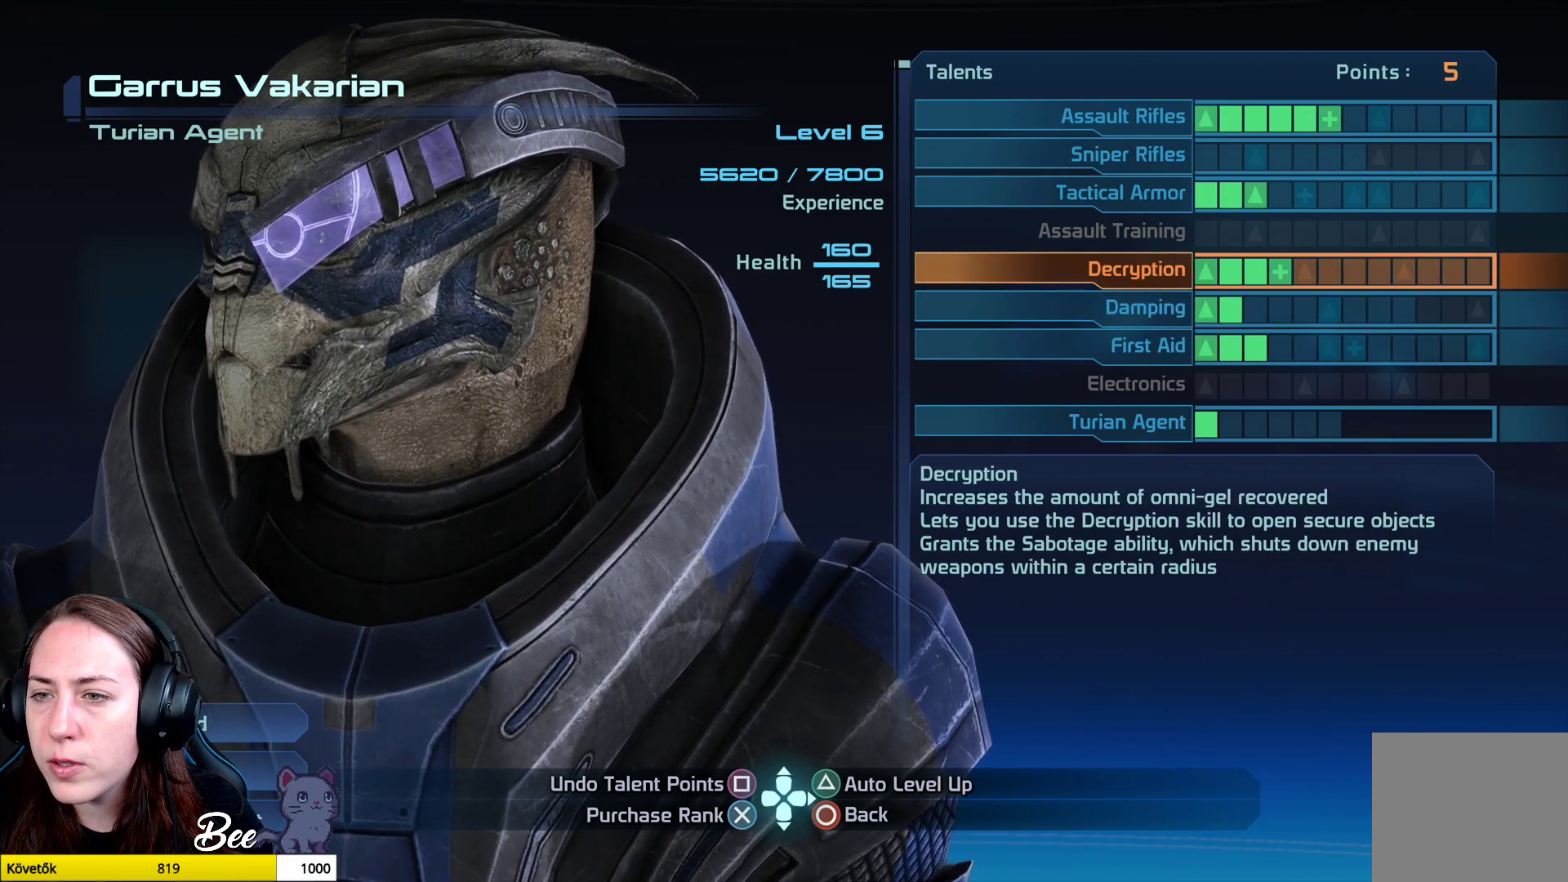
{"buttons": [], "left_stick": "center", "right_stick": "center", "events": [[83, "CROSS", "up"]]}
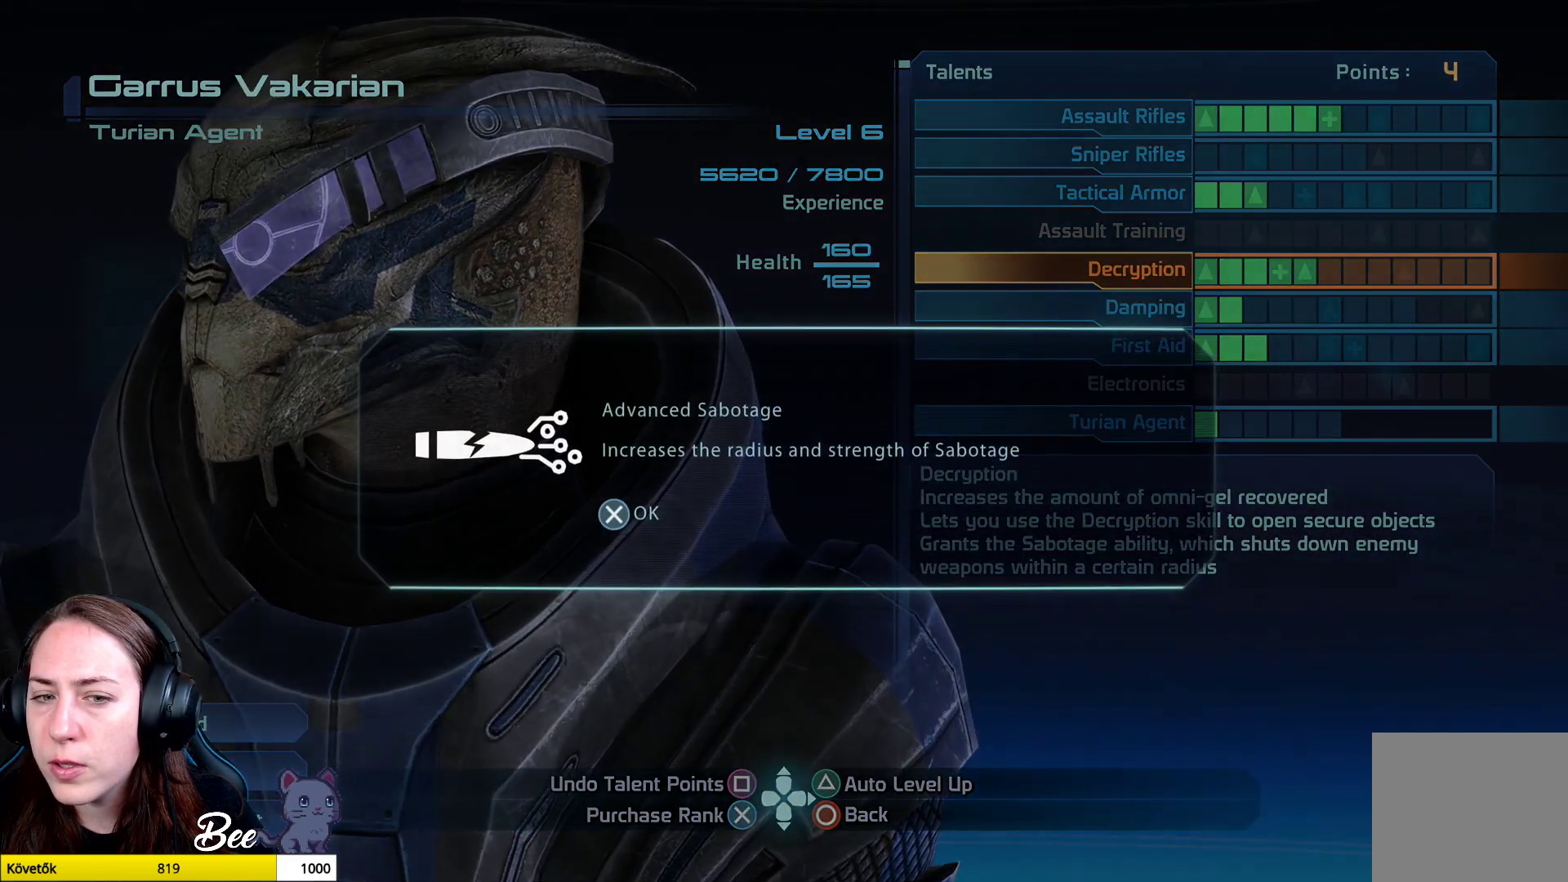
{"buttons": [], "left_stick": "center", "right_stick": "center", "events": []}
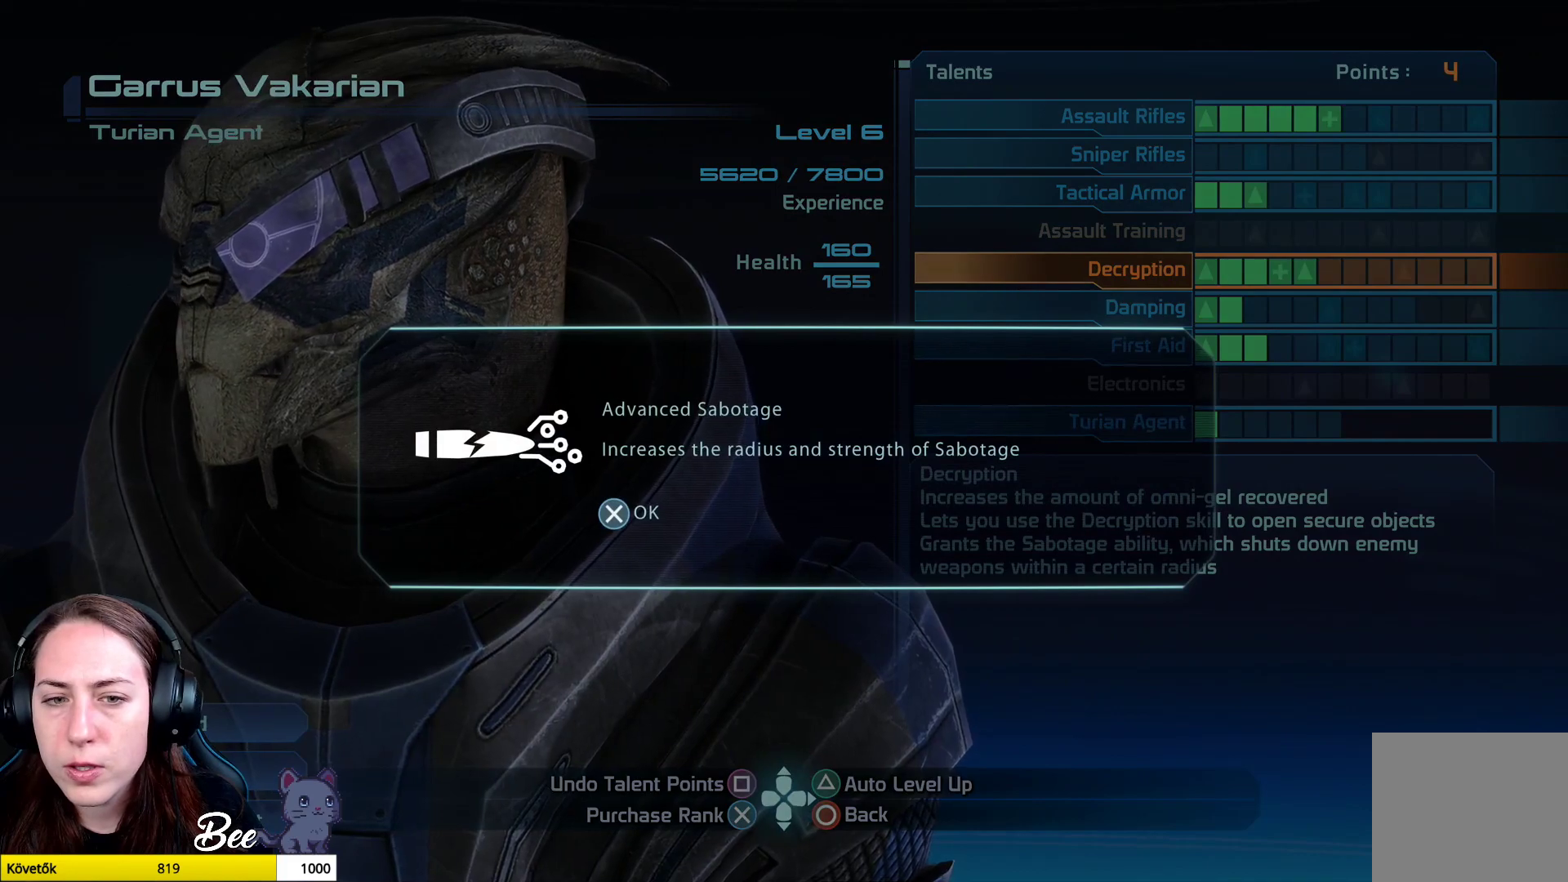
{"buttons": [], "left_stick": "center", "right_stick": "center", "events": []}
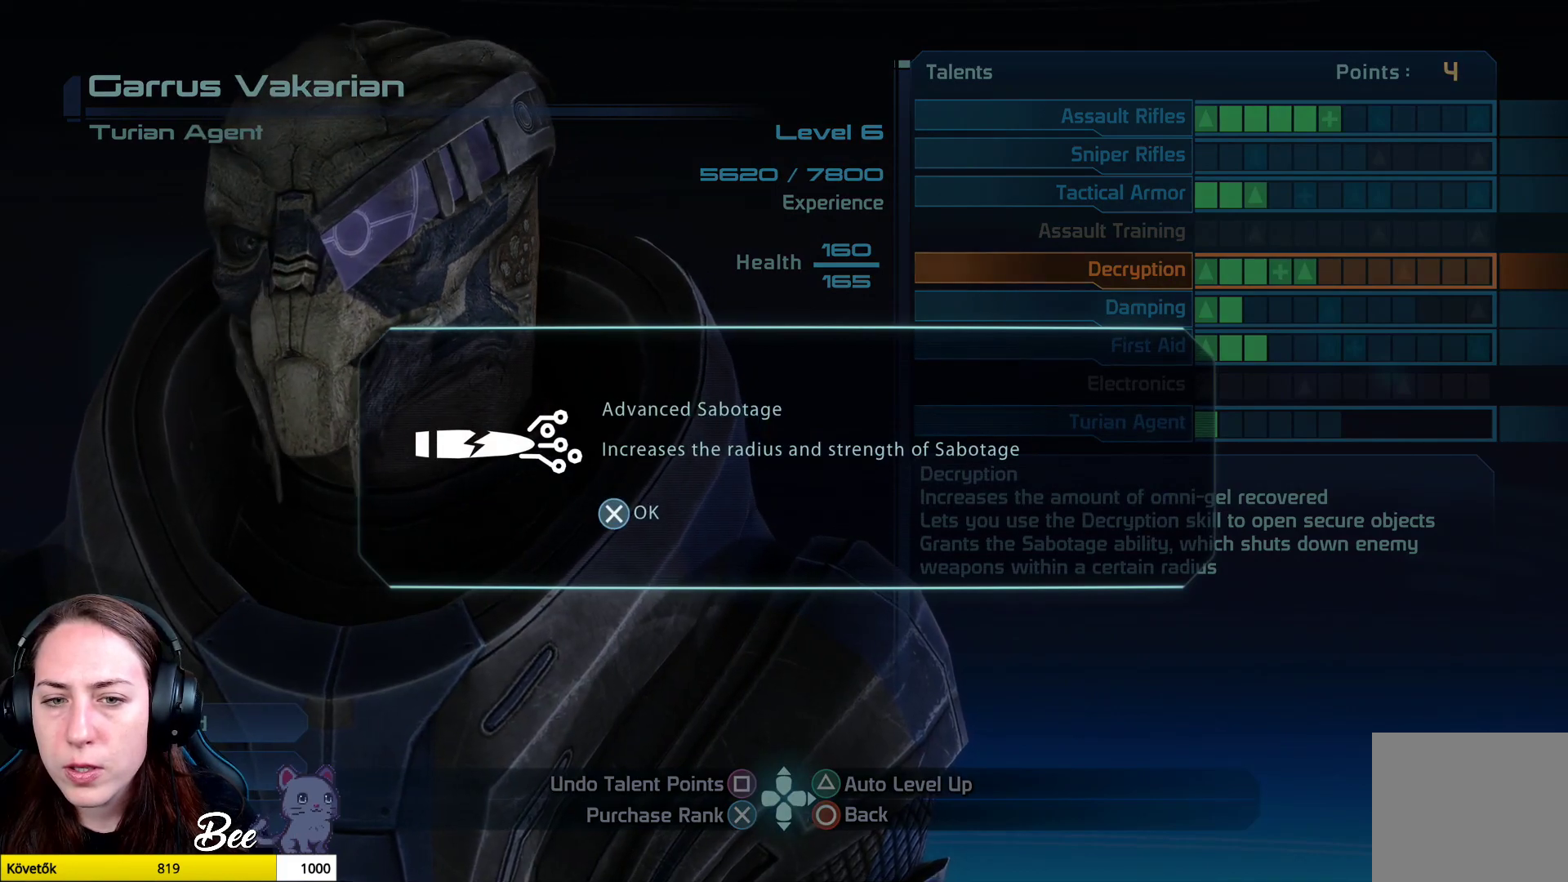
{"buttons": [], "left_stick": "center", "right_stick": "center", "events": []}